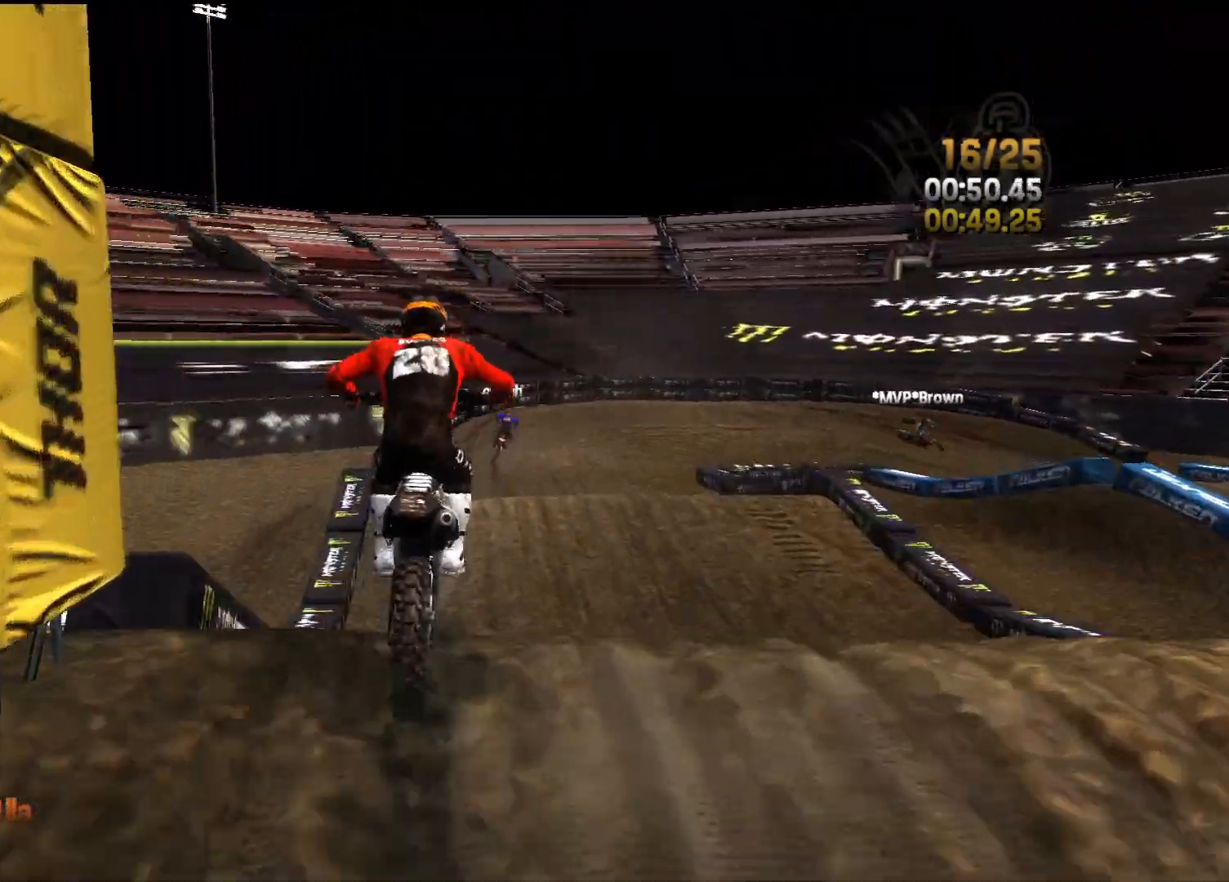
Gameplay with a controller (Xbox layout); each line is a JSON object with the inputs held at the frame after it. "events" lists button and stick changes between this image and that frame as [ms after this image, input, new state], when the widget could be followed in between.
{"buttons": ["L2"], "left_stick": "center", "right_stick": "up-right", "events": [[17, "L2", "down"], [33, "L2", "up"], [50, "L2", "down"], [50, "R2", "up"], [300, "left_stick", "center"], [317, "right_stick", "center"], [367, "right_stick", "up-right"]]}
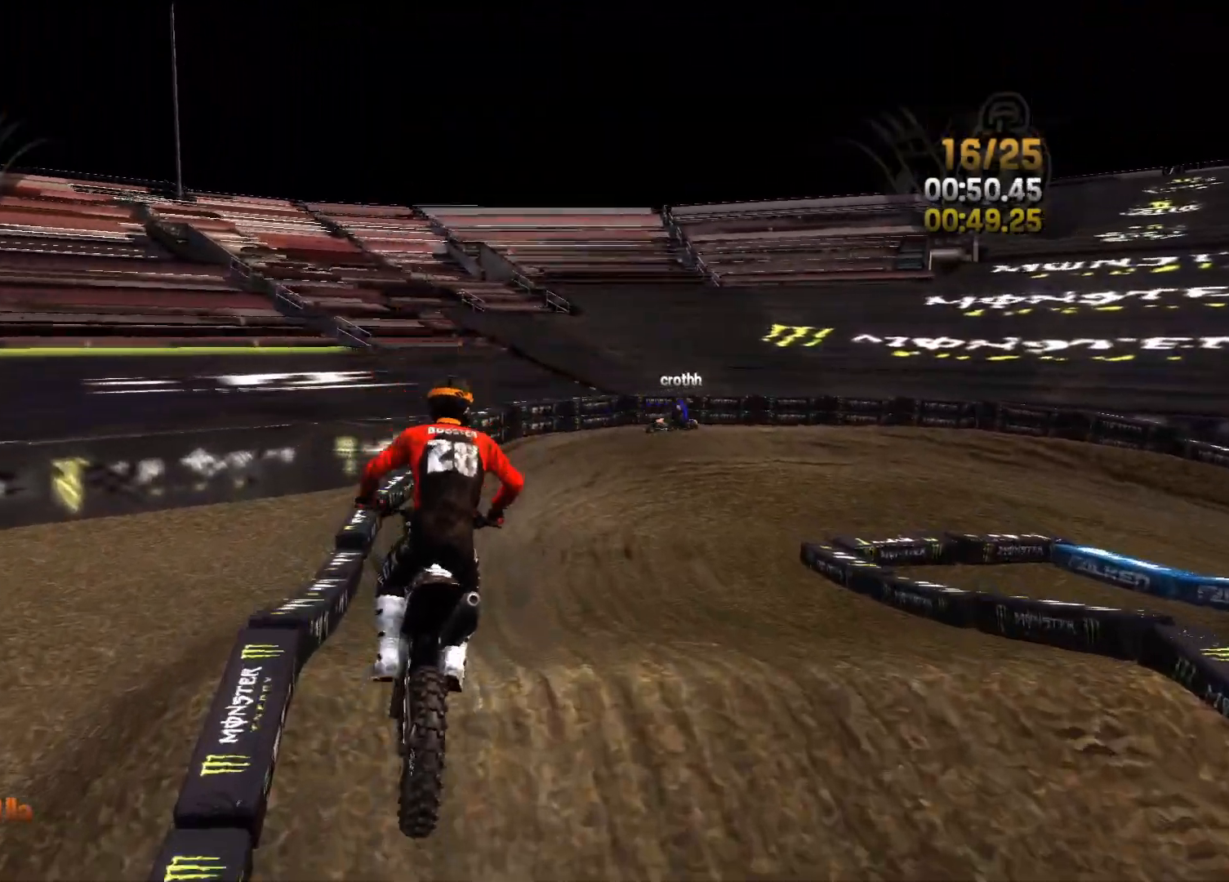
{"buttons": ["R2"], "left_stick": "center", "right_stick": "right", "events": [[17, "right_stick", "center"], [67, "L2", "up"], [83, "R2", "down"], [433, "right_stick", "right"]]}
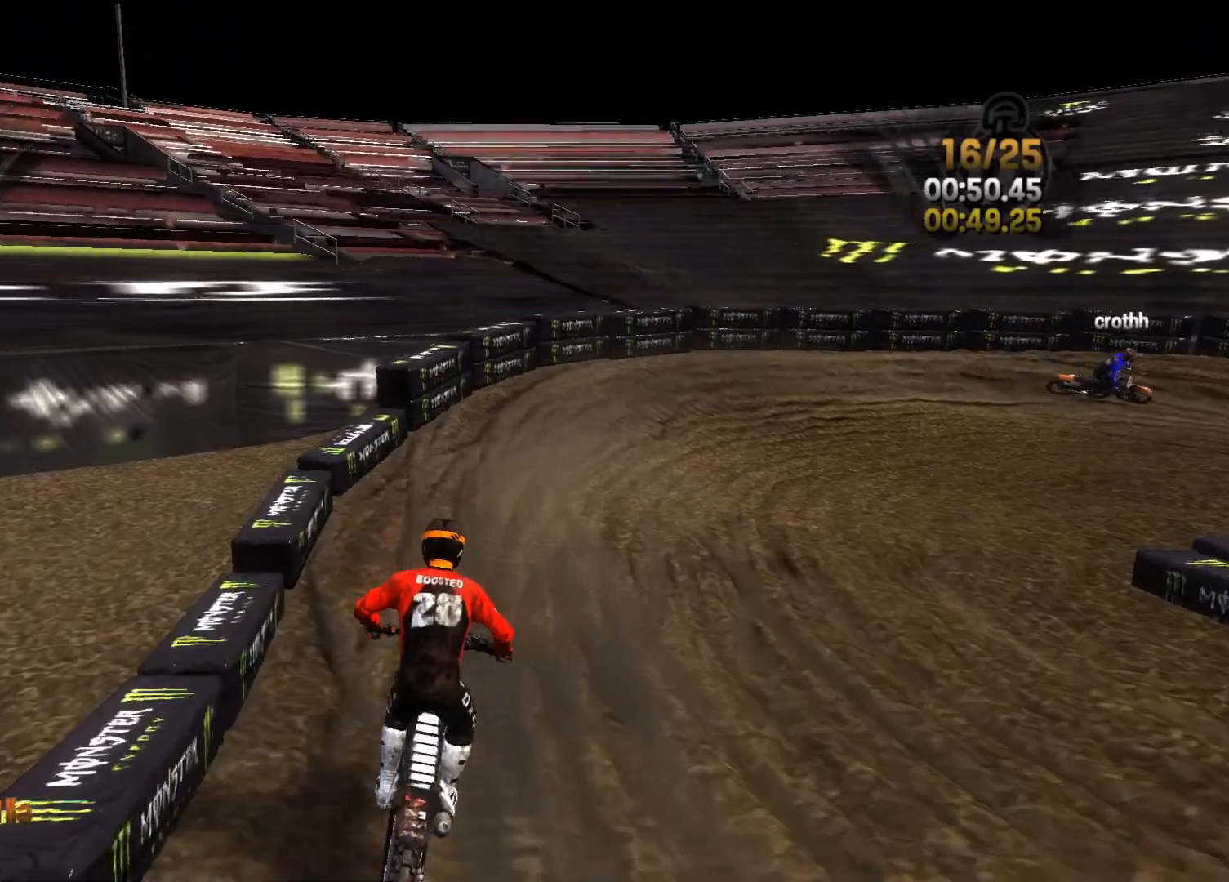
{"buttons": ["R2"], "left_stick": "up-right", "right_stick": "right", "events": [[100, "left_stick", "right"], [350, "left_stick", "up-right"]]}
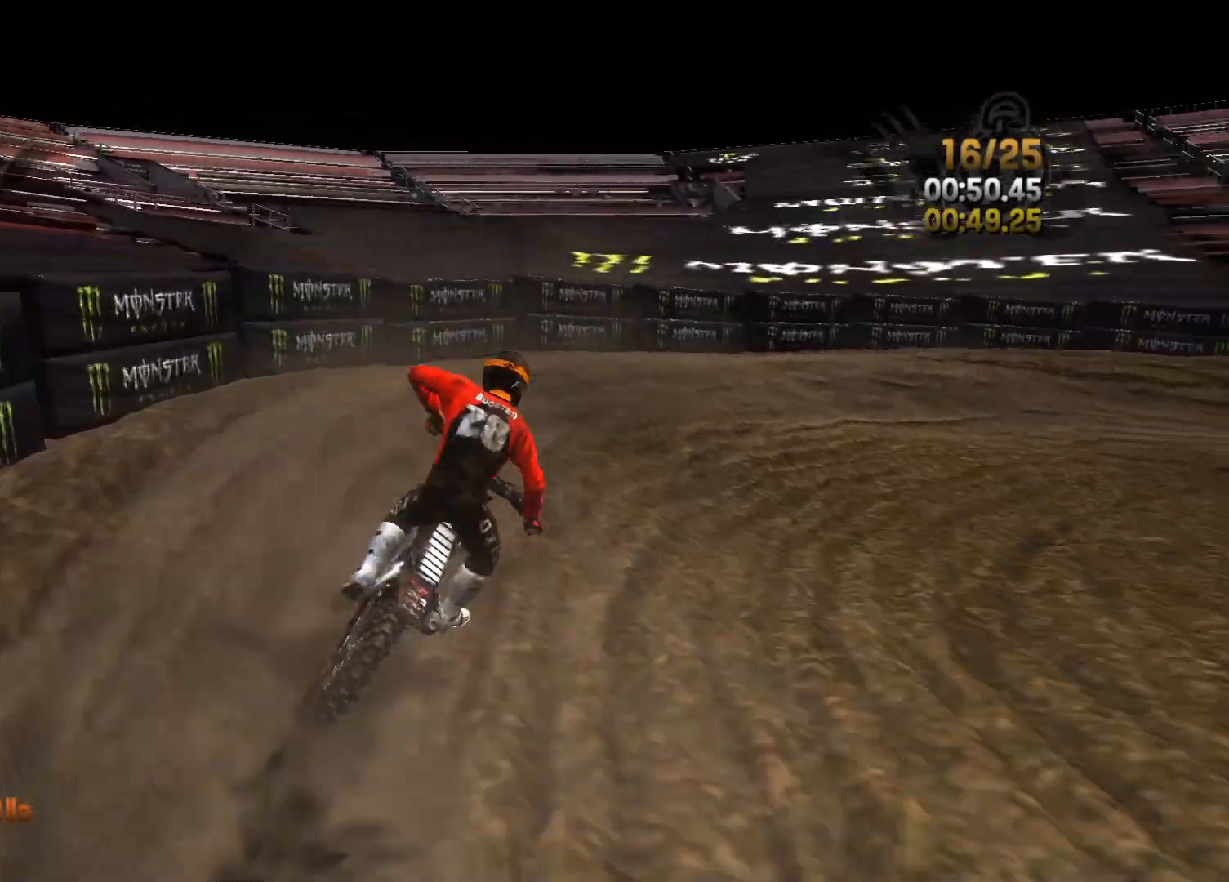
{"buttons": ["R2"], "left_stick": "up-right", "right_stick": "right", "events": [[100, "R2", "up"], [433, "R2", "down"]]}
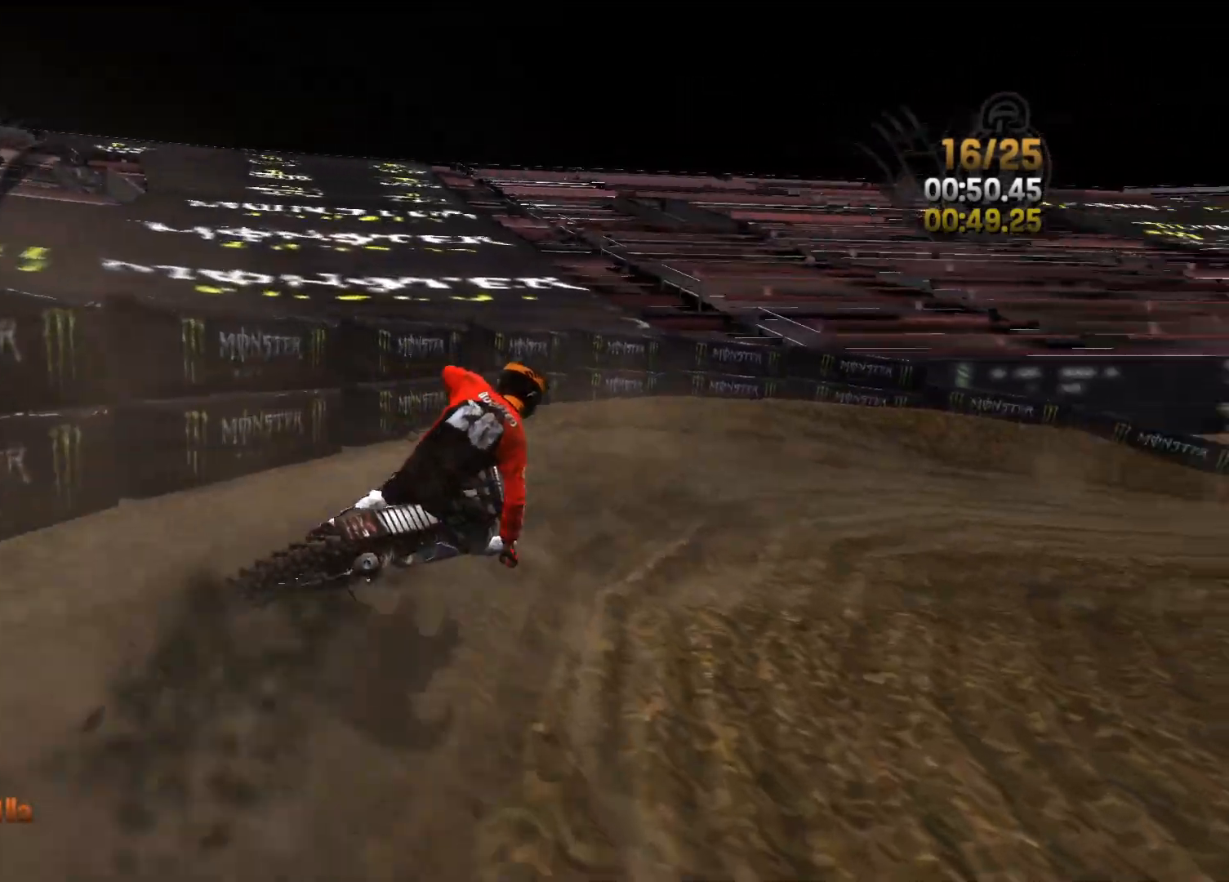
{"buttons": ["R2"], "left_stick": "right", "right_stick": "center", "events": [[200, "right_stick", "center"], [350, "left_stick", "right"]]}
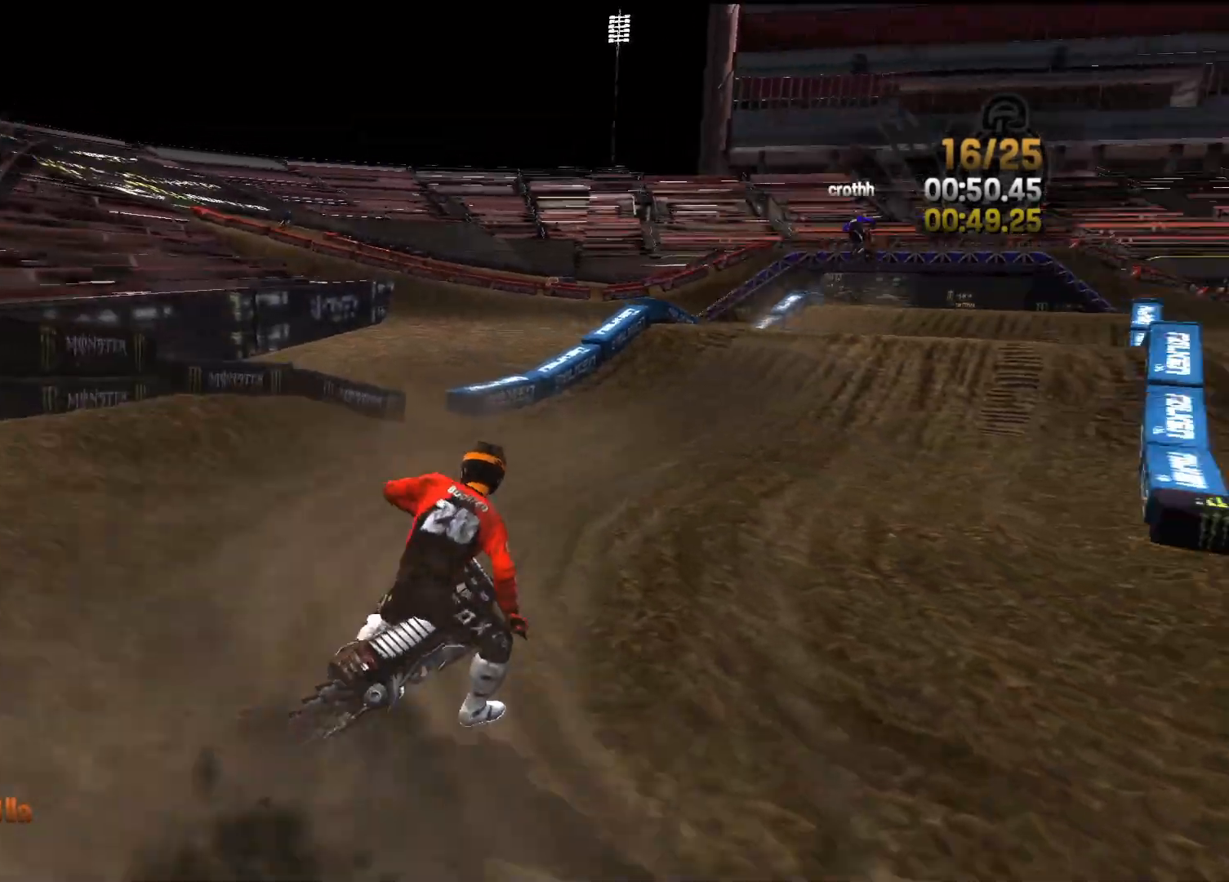
{"buttons": ["R2"], "left_stick": "center", "right_stick": "center", "events": [[17, "left_stick", "center"], [267, "left_stick", "right"], [433, "left_stick", "center"]]}
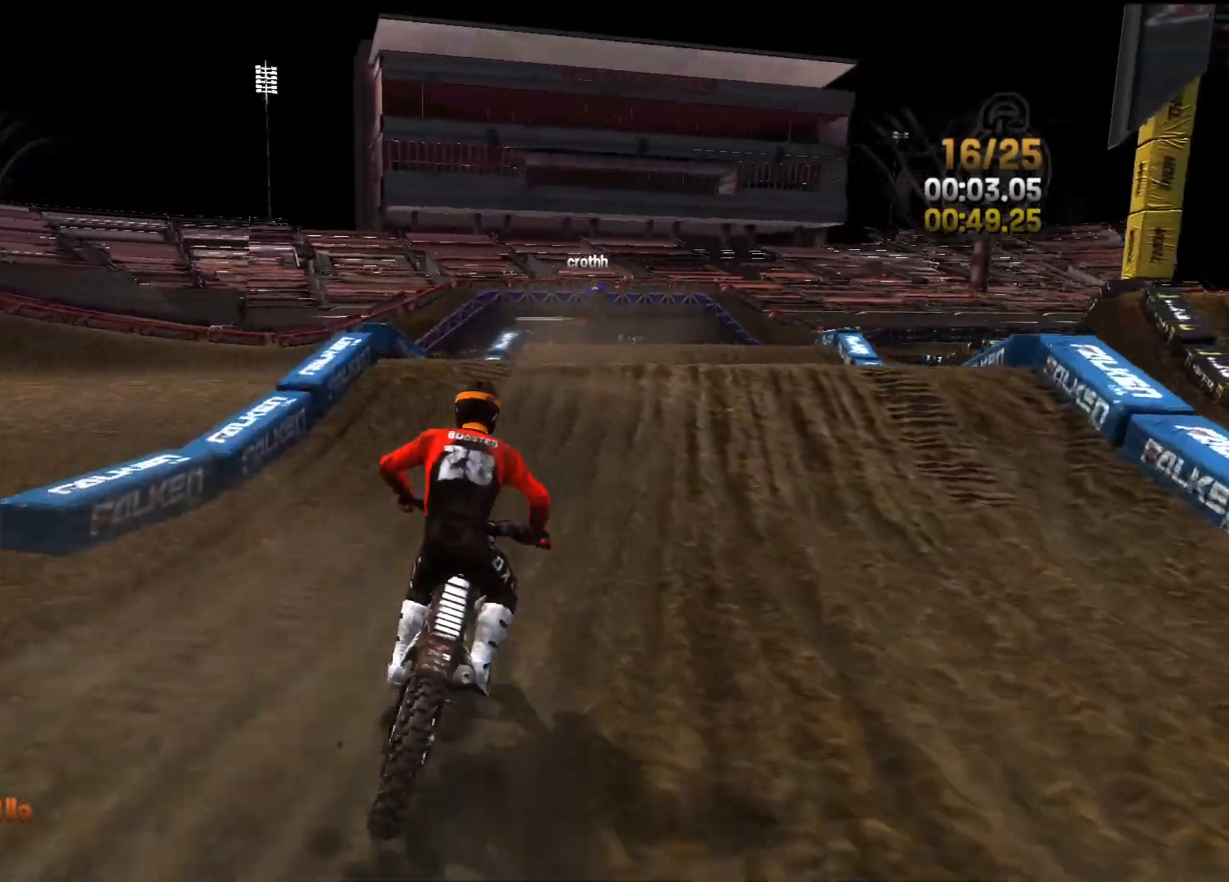
{"buttons": [], "left_stick": "right", "right_stick": "down", "events": [[50, "left_stick", "right"], [200, "left_stick", "center"], [400, "R2", "up"], [417, "right_stick", "down"], [500, "left_stick", "right"]]}
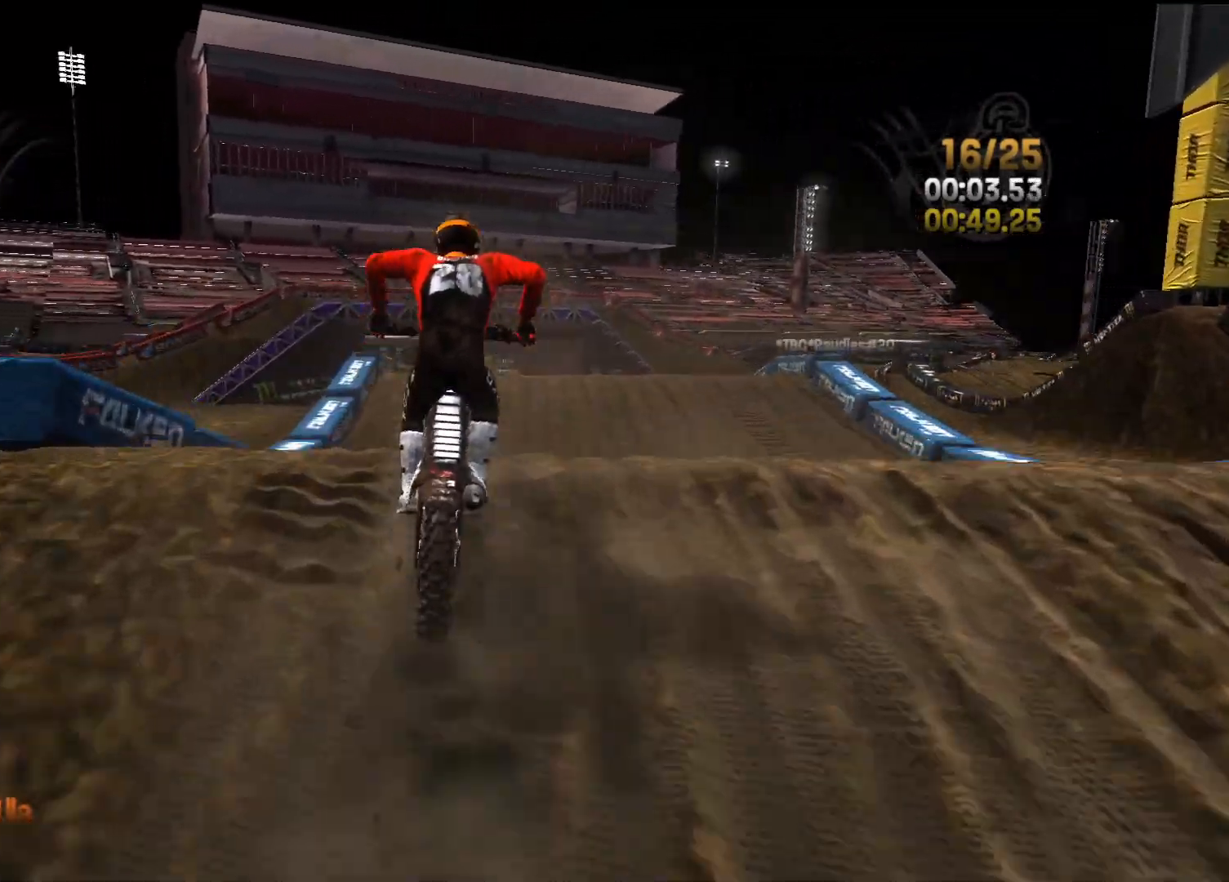
{"buttons": ["L2"], "left_stick": "left", "right_stick": "down-left", "events": [[150, "L2", "down"], [167, "right_stick", "down-left"], [200, "left_stick", "center"], [483, "left_stick", "left"]]}
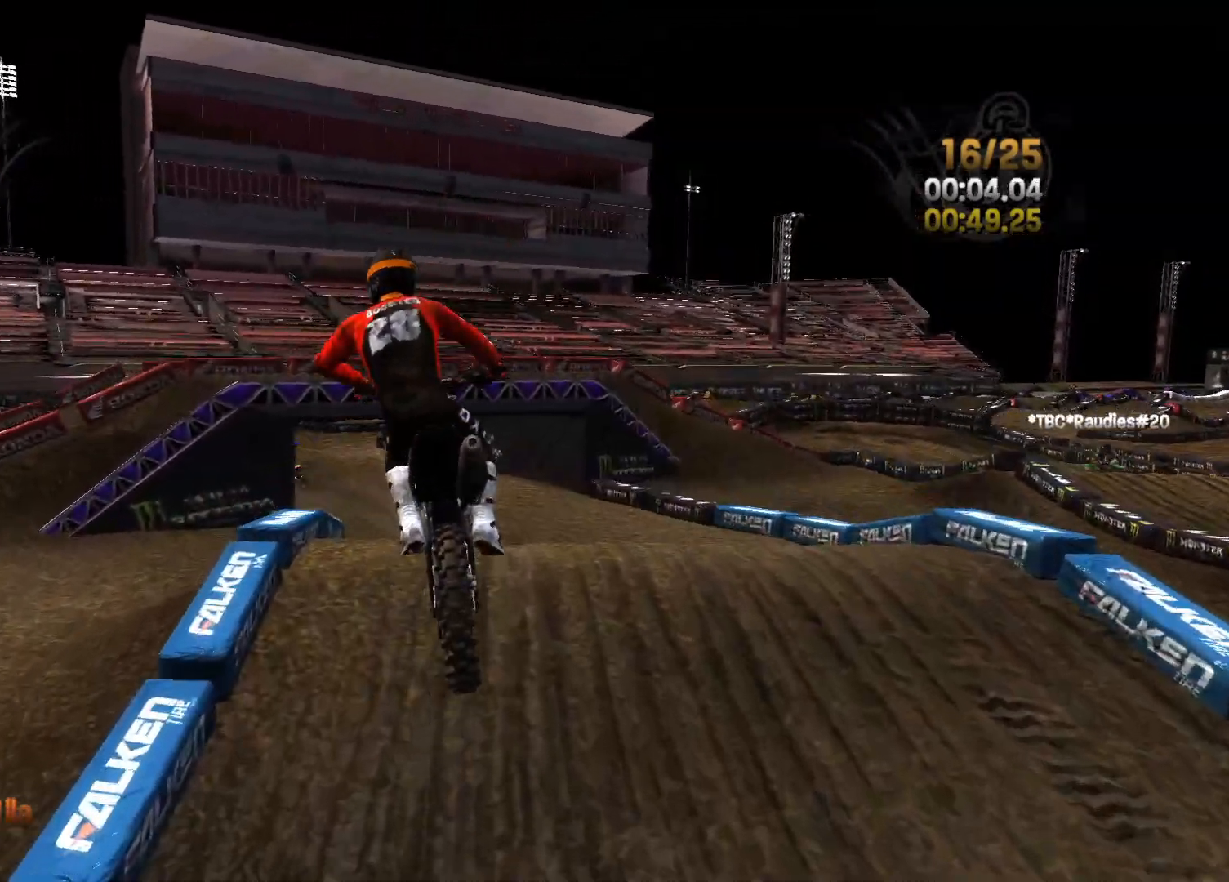
{"buttons": [], "left_stick": "center", "right_stick": "center", "events": [[183, "right_stick", "down-right"], [217, "left_stick", "center"], [250, "L2", "up"], [333, "right_stick", "center"]]}
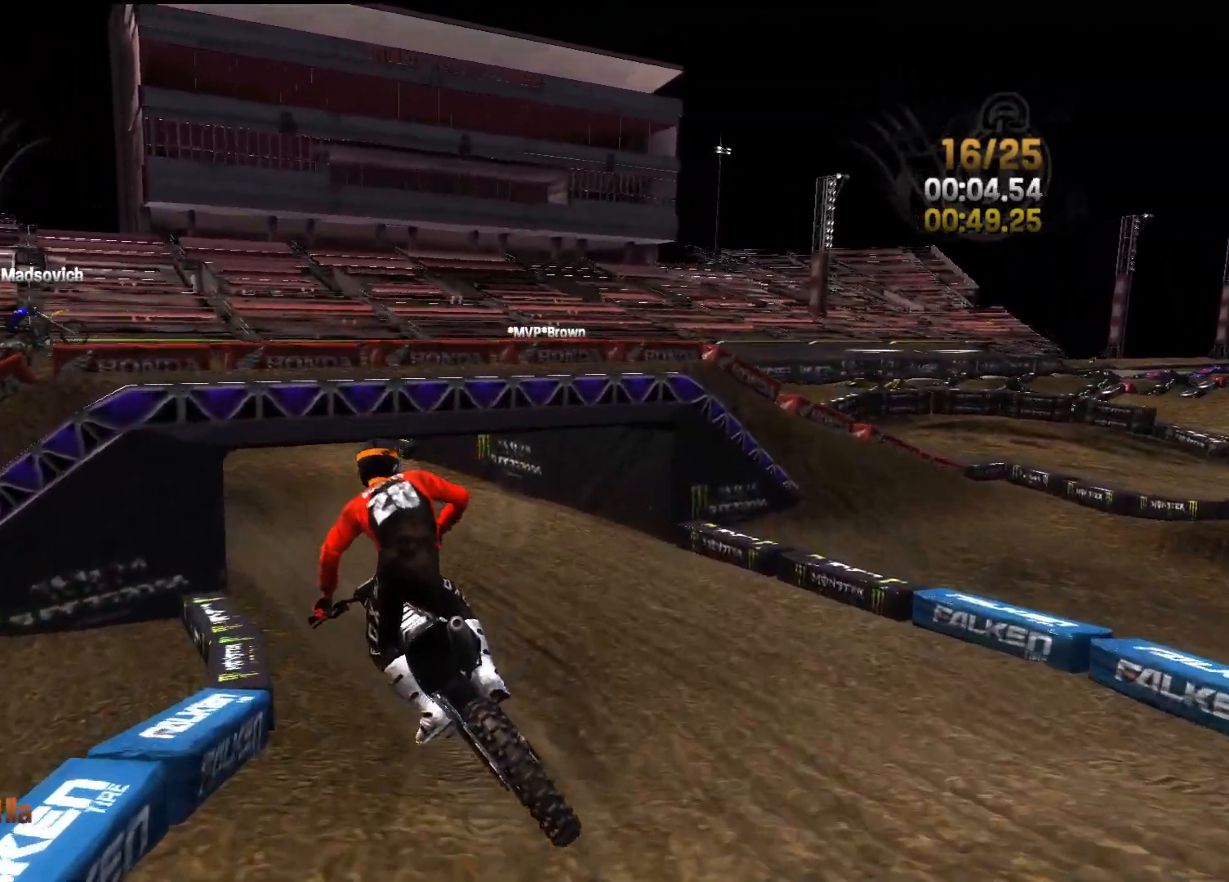
{"buttons": ["R2"], "left_stick": "left", "right_stick": "center", "events": [[33, "R2", "down"], [133, "left_stick", "left"], [250, "left_stick", "center"], [383, "left_stick", "left"]]}
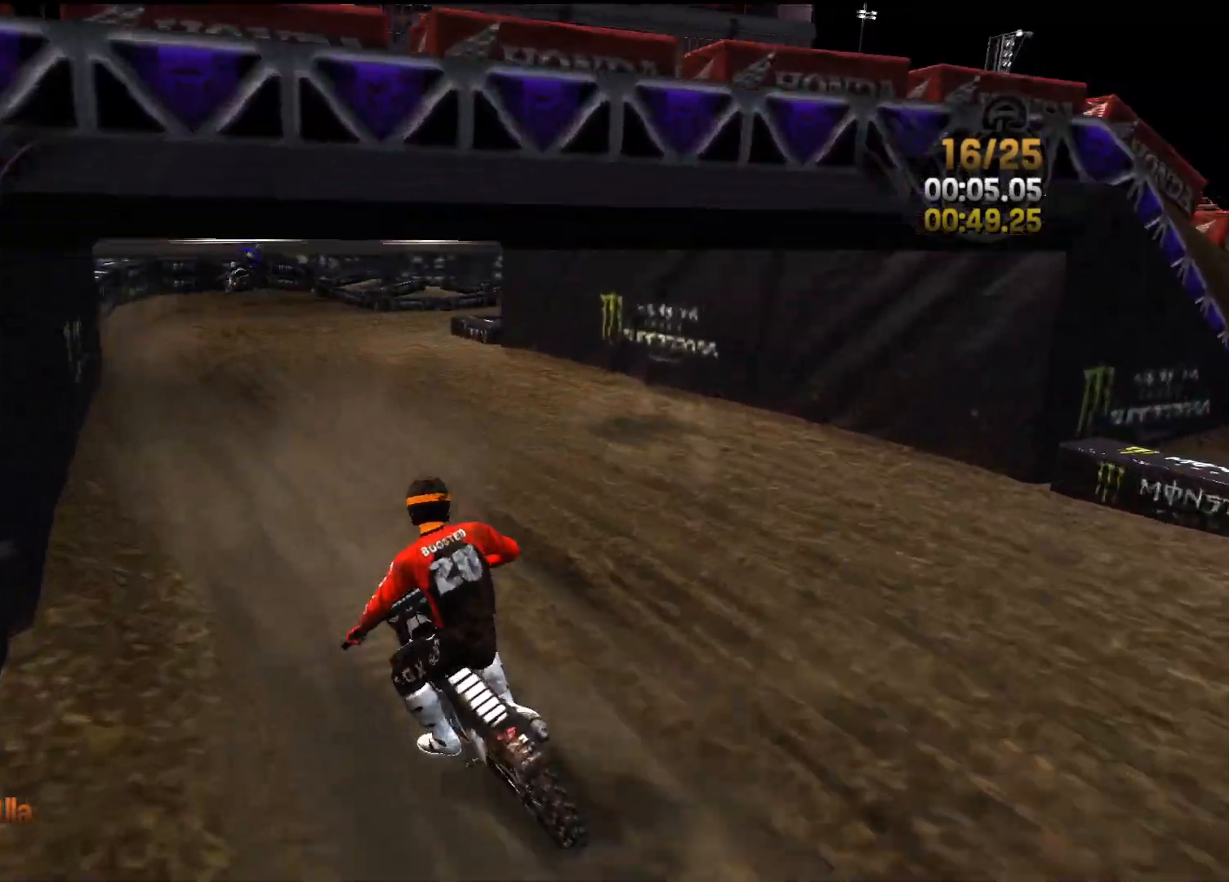
{"buttons": ["R2"], "left_stick": "center", "right_stick": "center", "events": [[83, "left_stick", "center"], [200, "left_stick", "left"], [500, "left_stick", "center"]]}
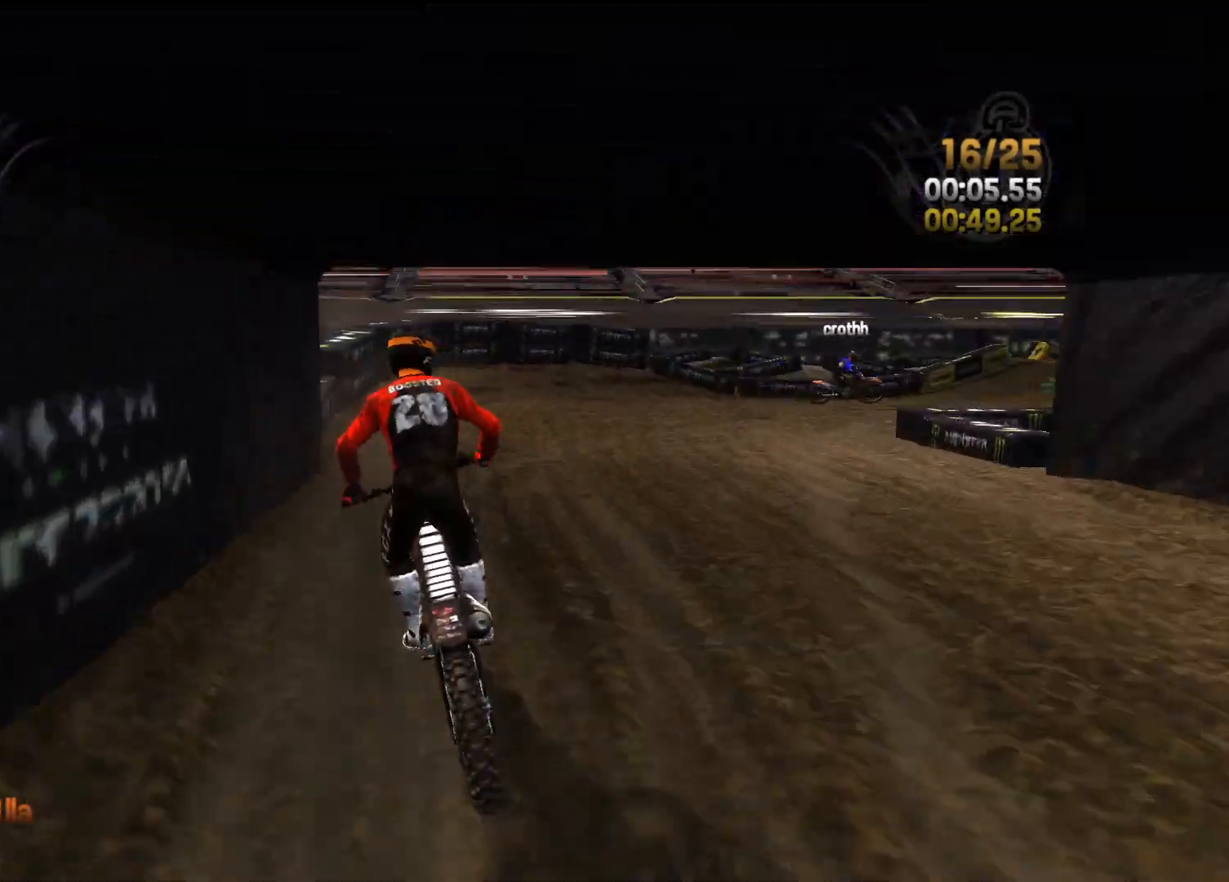
{"buttons": [], "left_stick": "right", "right_stick": "right", "events": [[150, "right_stick", "right"], [333, "left_stick", "right"], [450, "R2", "up"]]}
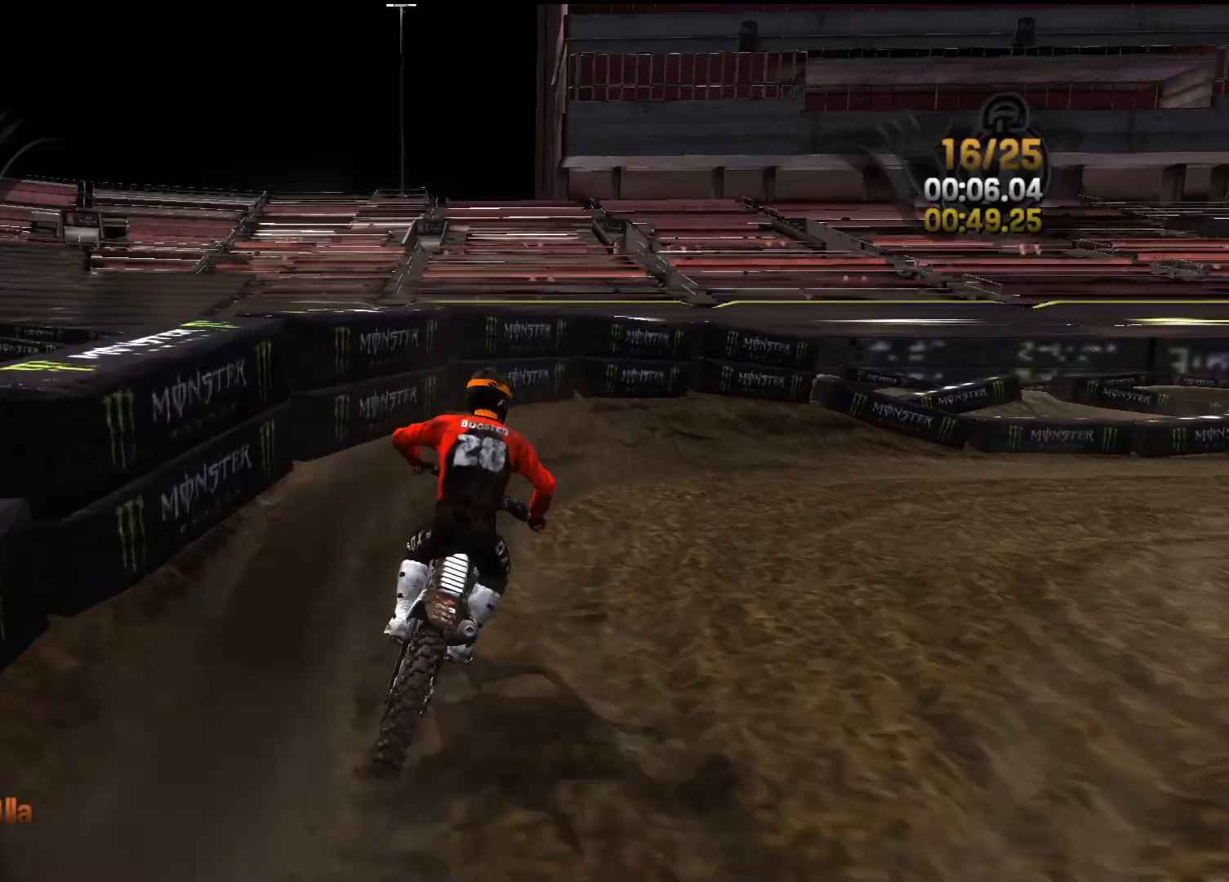
{"buttons": ["R2"], "left_stick": "right", "right_stick": "center", "events": [[317, "R2", "down"], [467, "right_stick", "center"]]}
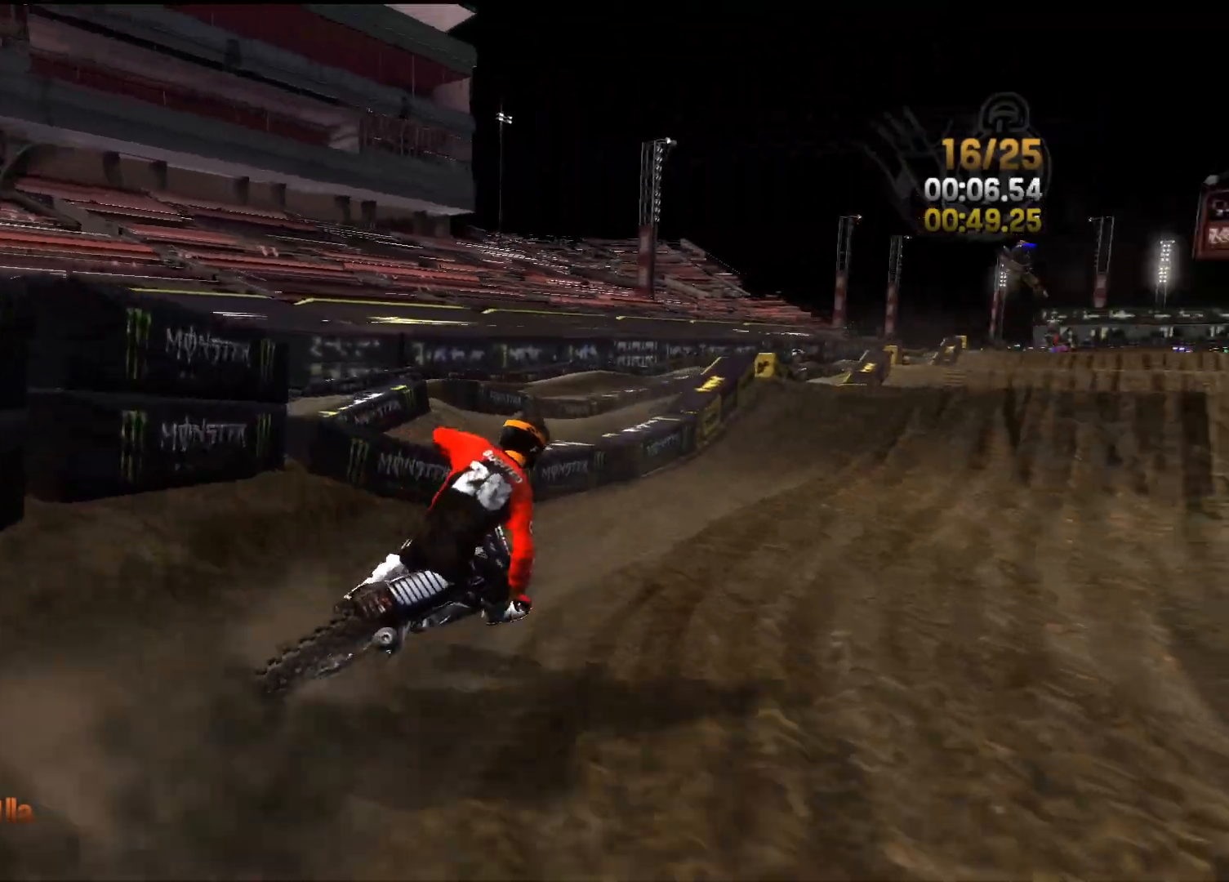
{"buttons": ["R2"], "left_stick": "center", "right_stick": "center", "events": [[83, "left_stick", "center"], [283, "left_stick", "right"], [383, "left_stick", "center"]]}
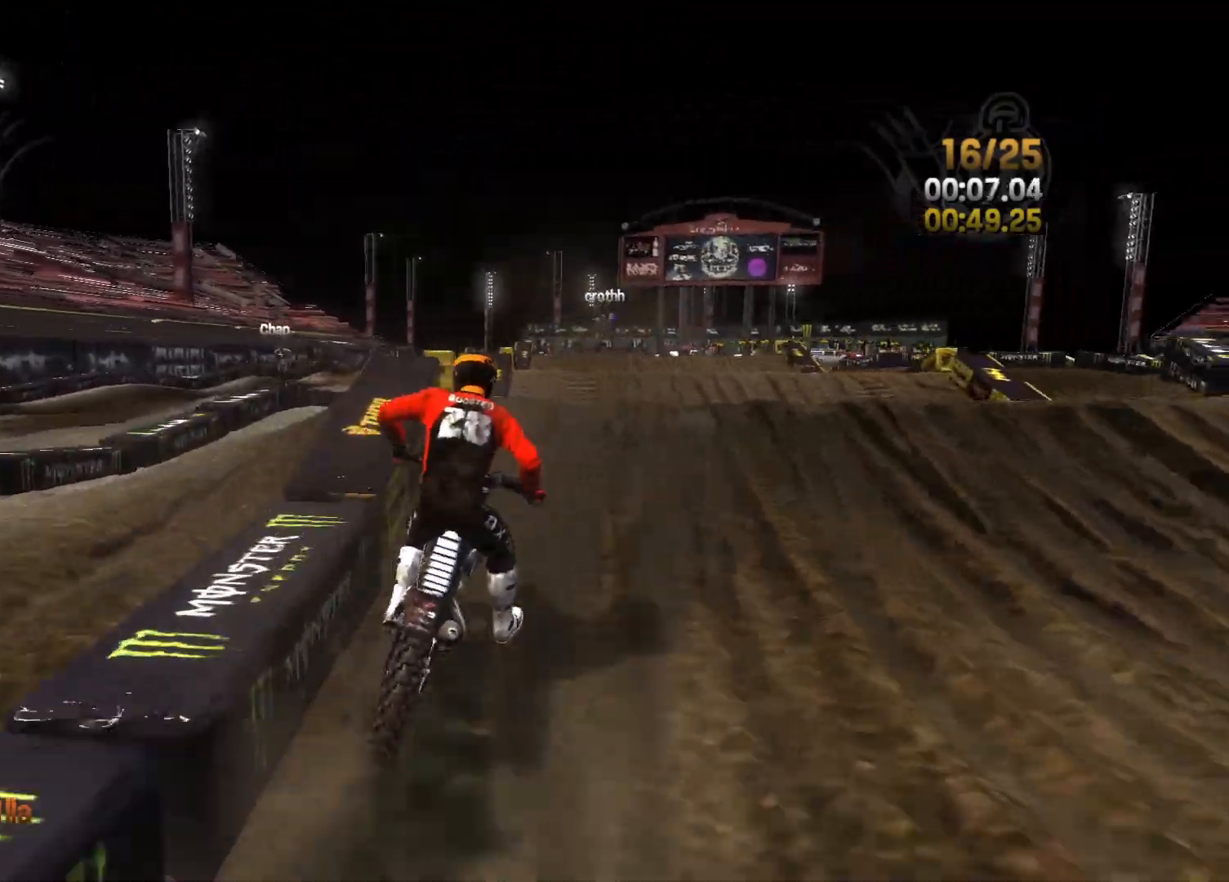
{"buttons": ["R2"], "left_stick": "center", "right_stick": "up", "events": [[67, "right_stick", "down"], [100, "left_stick", "left"], [117, "right_stick", "down-left"], [167, "left_stick", "center"], [417, "right_stick", "center"], [483, "right_stick", "up"]]}
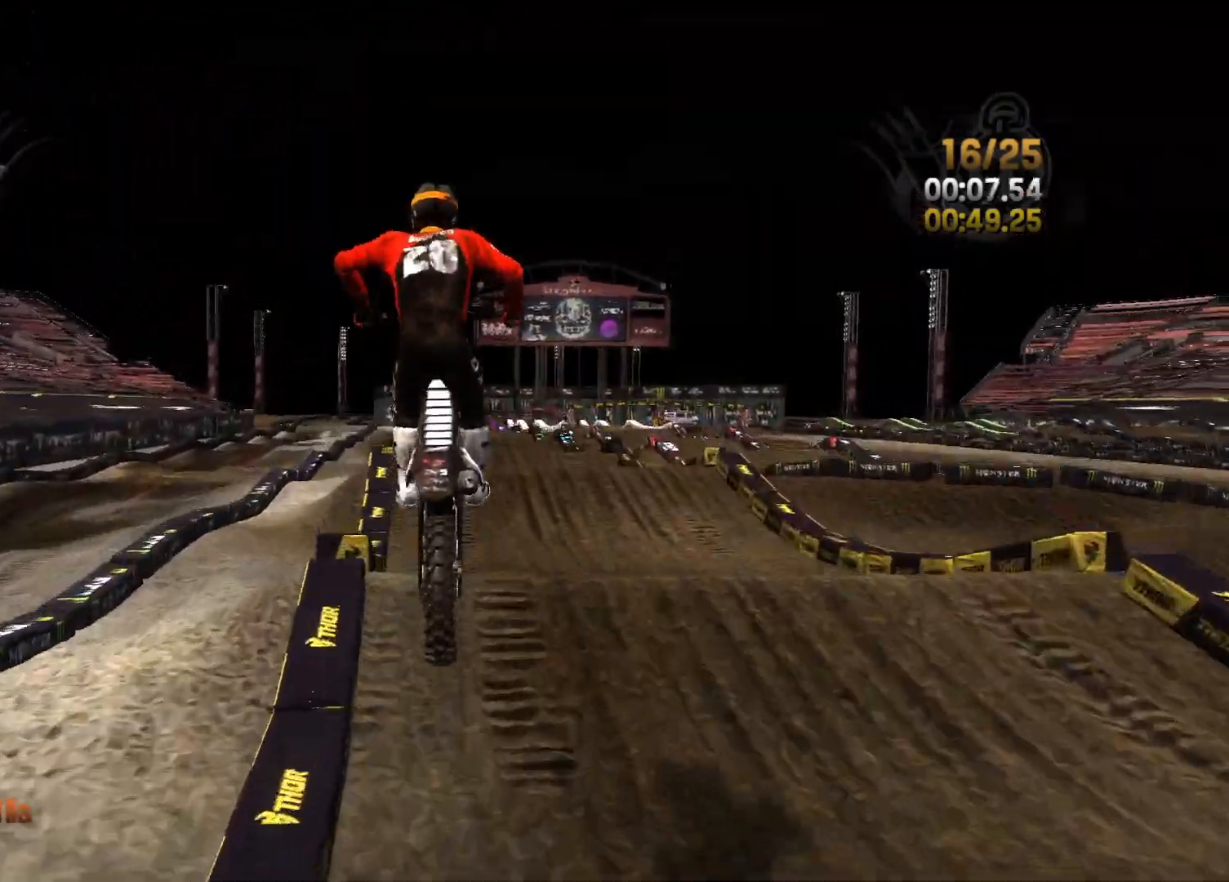
{"buttons": ["L2"], "left_stick": "center", "right_stick": "center", "events": [[100, "L2", "down"], [100, "R2", "up"], [250, "right_stick", "down"], [467, "right_stick", "center"]]}
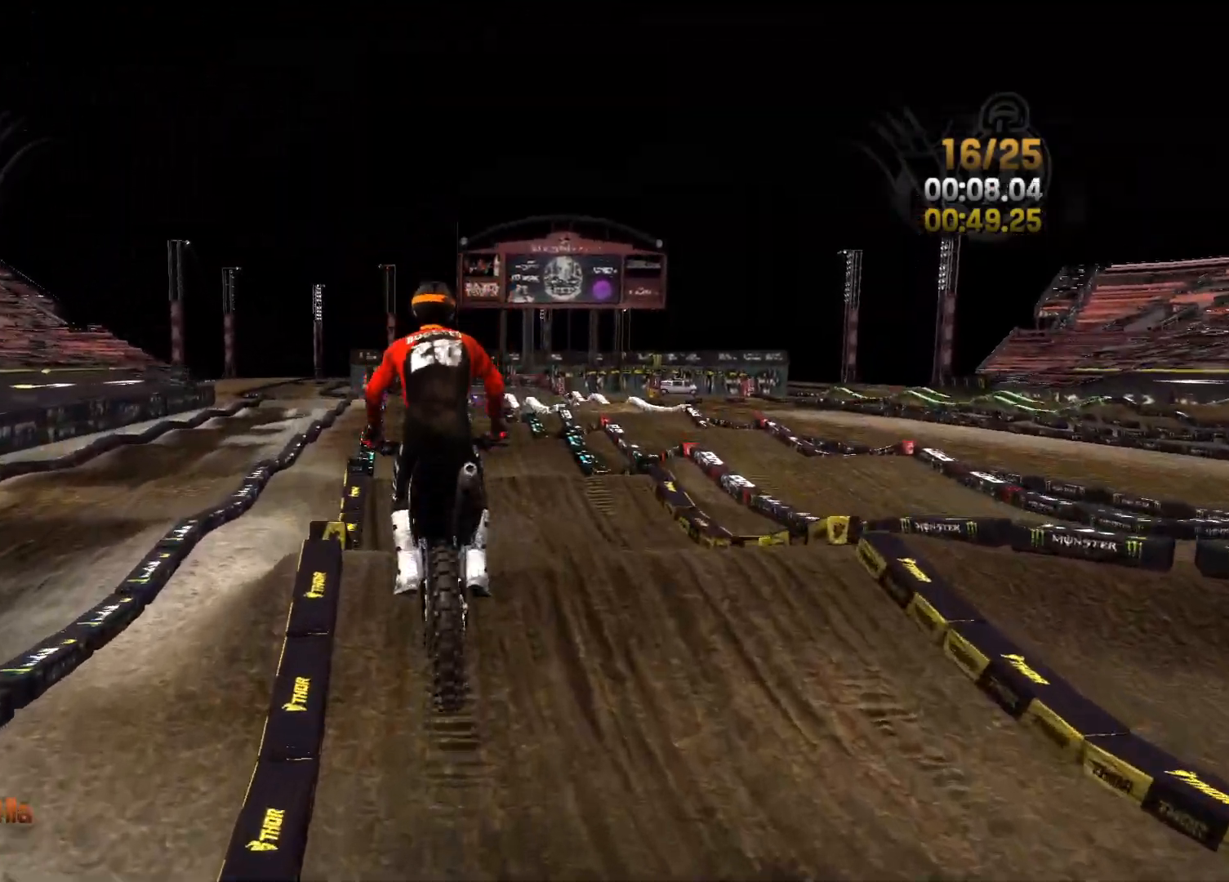
{"buttons": ["R2"], "left_stick": "center", "right_stick": "center", "events": [[33, "right_stick", "up"], [167, "right_stick", "center"], [217, "L2", "up"], [250, "R2", "down"]]}
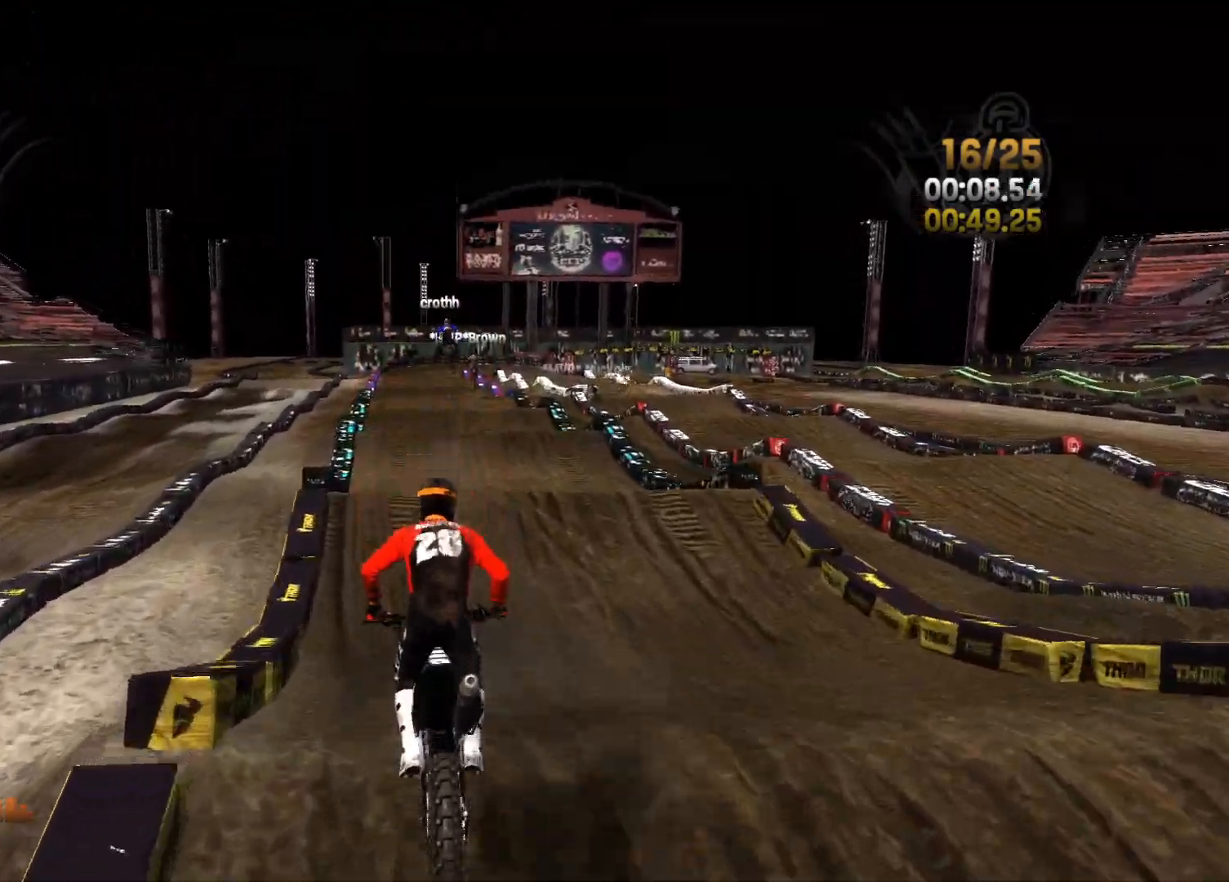
{"buttons": ["R2"], "left_stick": "center", "right_stick": "down", "events": [[33, "right_stick", "down"]]}
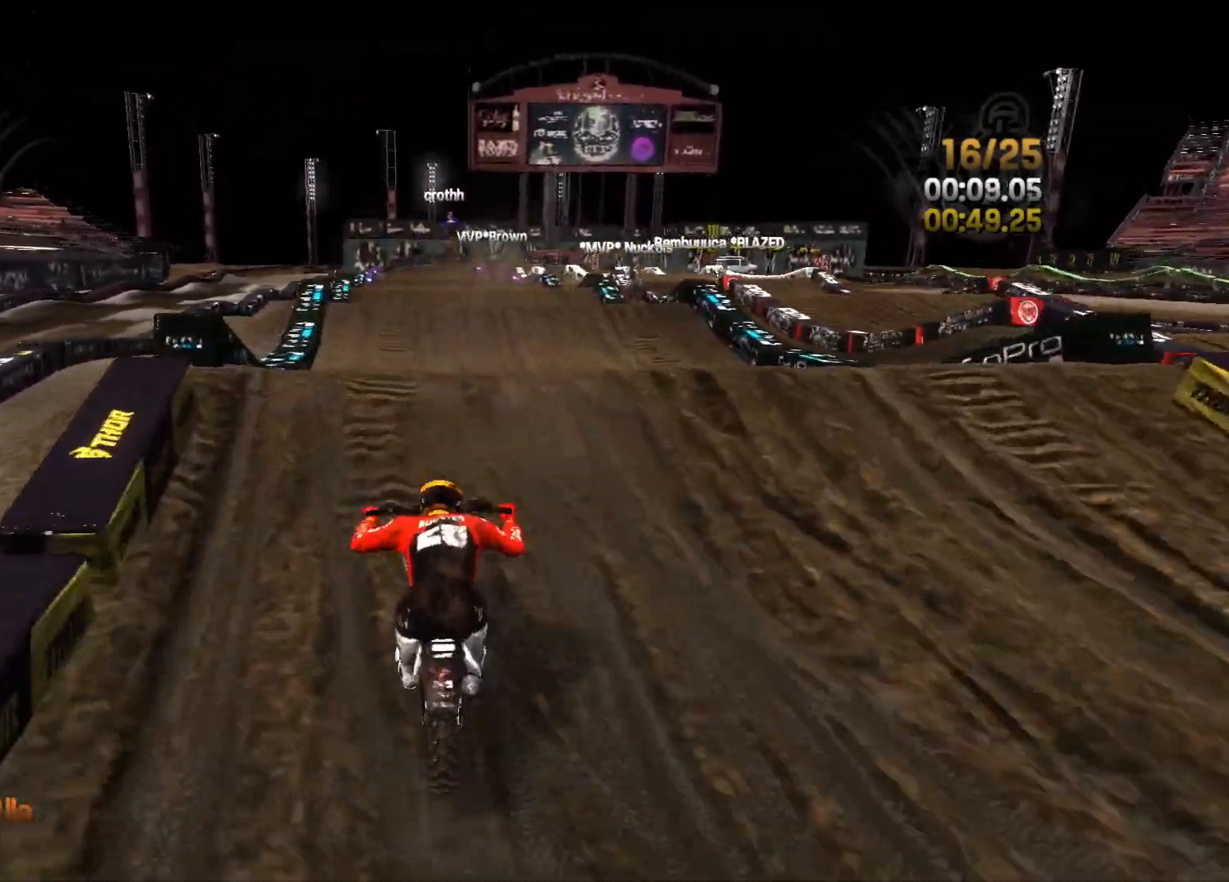
{"buttons": ["L2"], "left_stick": "center", "right_stick": "down-right", "events": [[317, "right_stick", "left"], [367, "left_stick", "left"], [367, "right_stick", "up"], [417, "left_stick", "center"], [450, "L2", "down"], [450, "right_stick", "down-right"], [500, "R2", "up"]]}
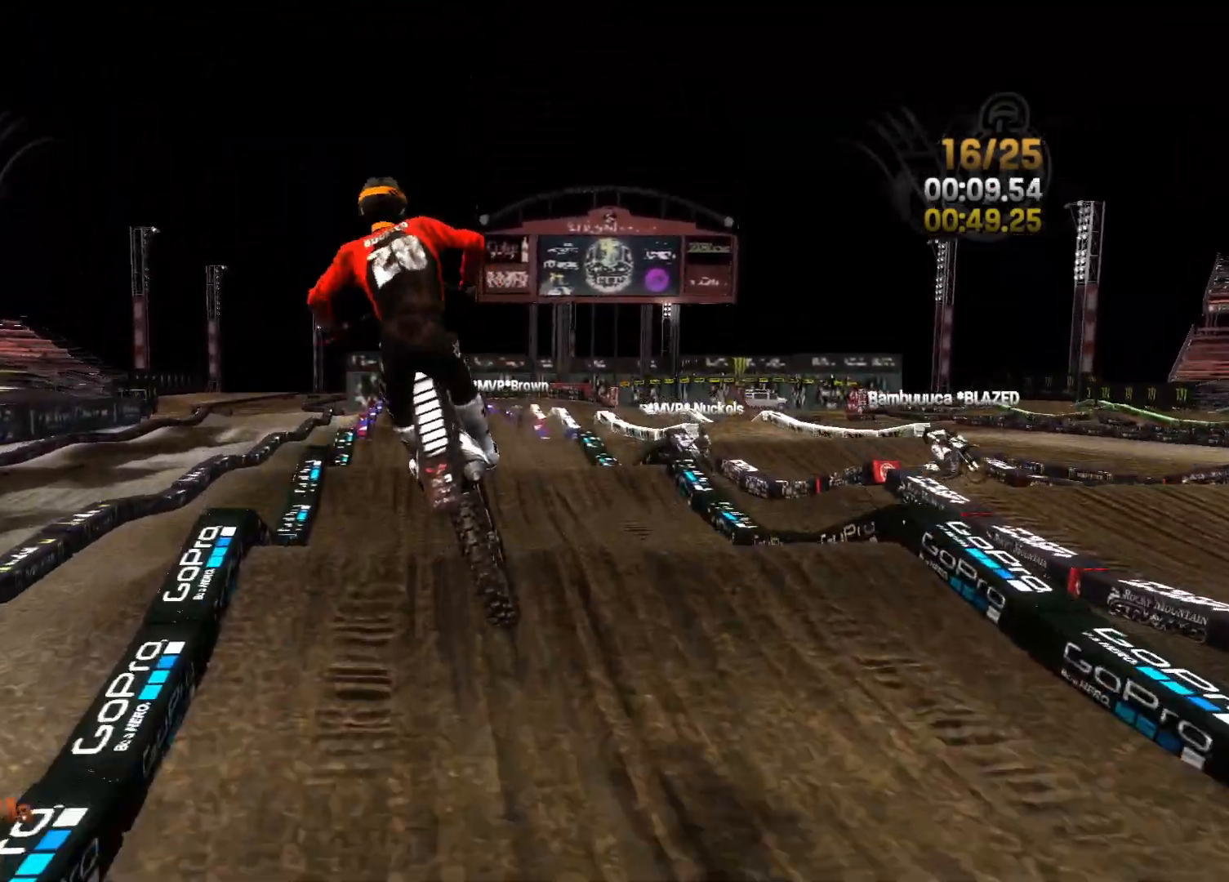
{"buttons": ["L2"], "left_stick": "center", "right_stick": "down-right", "events": [[183, "left_stick", "left"], [383, "left_stick", "center"]]}
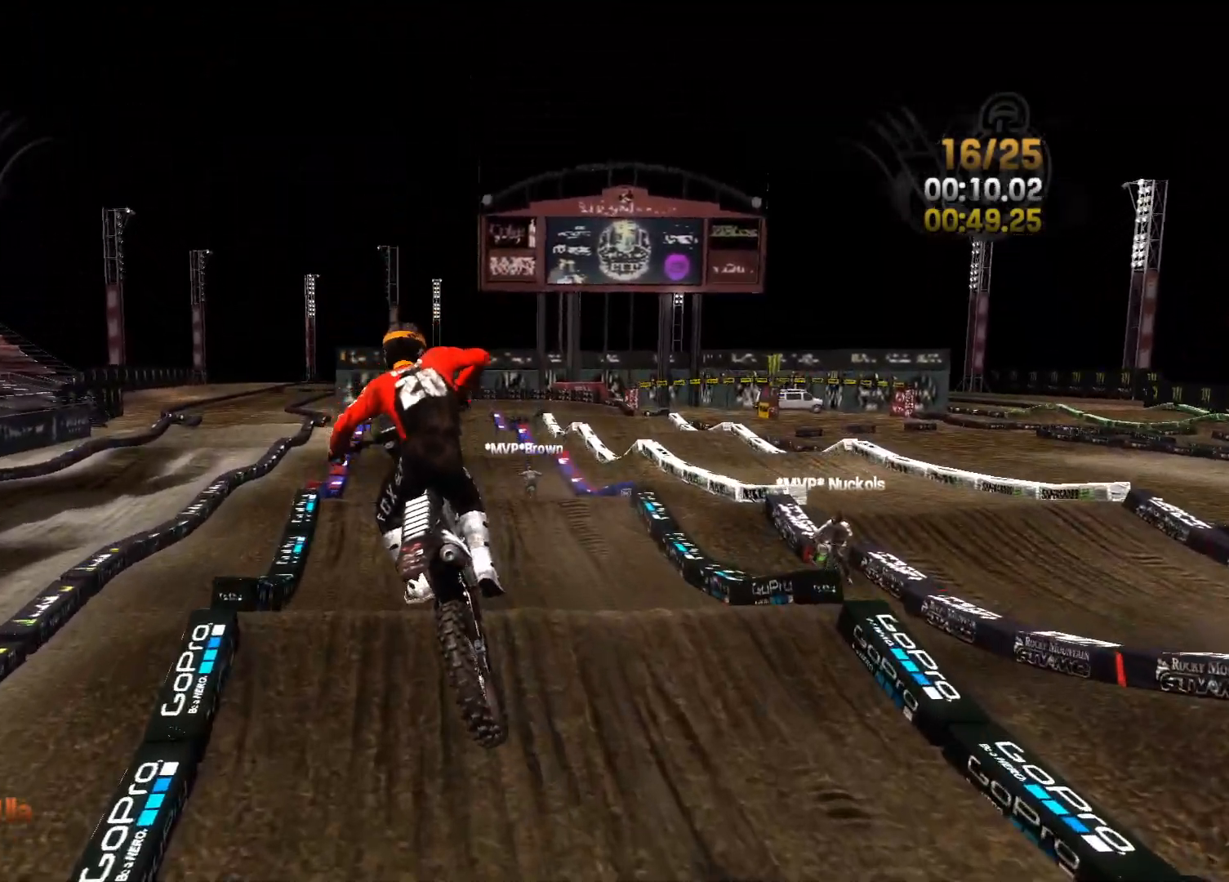
{"buttons": ["R2"], "left_stick": "center", "right_stick": "center", "events": [[17, "right_stick", "center"], [33, "L2", "up"], [133, "R2", "down"]]}
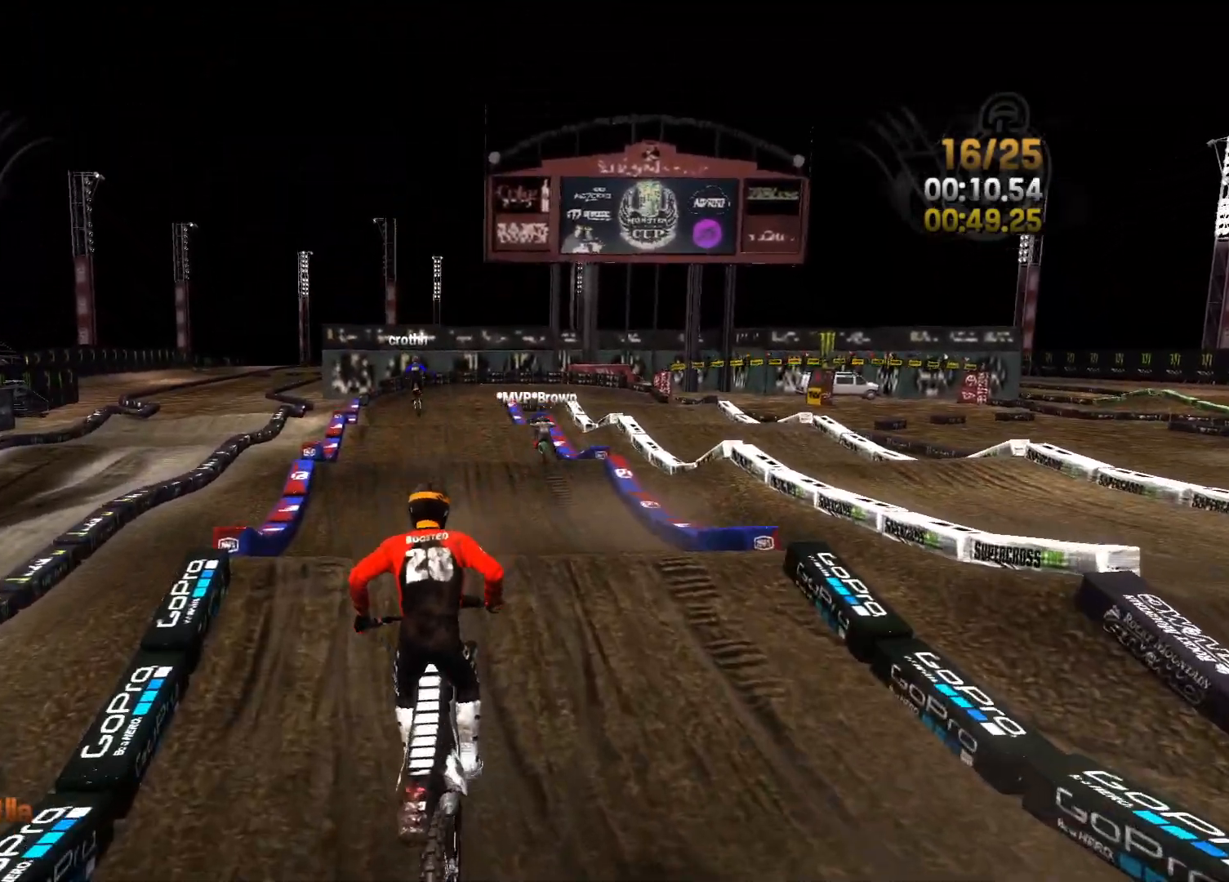
{"buttons": ["R2"], "left_stick": "center", "right_stick": "down", "events": [[50, "left_stick", "right"], [167, "left_stick", "center"], [367, "right_stick", "down"]]}
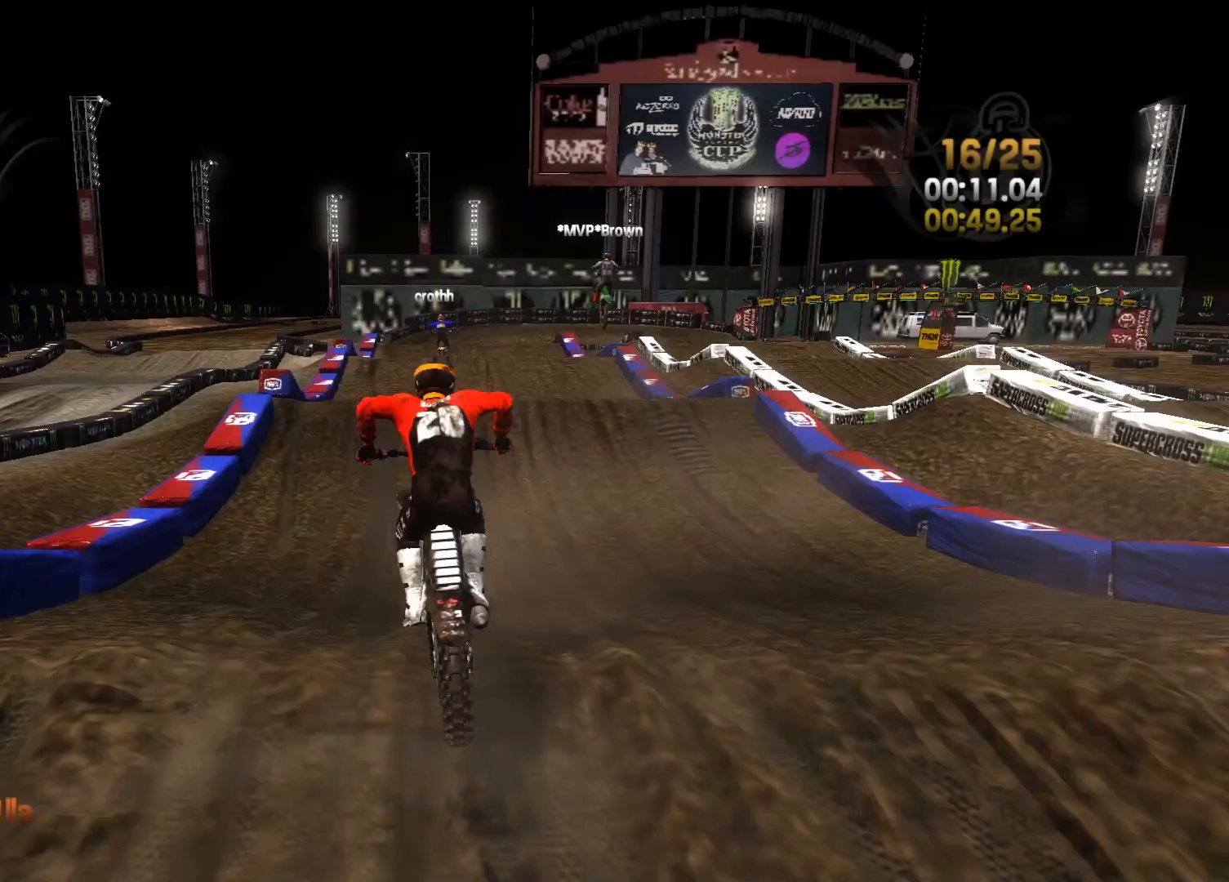
{"buttons": ["L2"], "left_stick": "center", "right_stick": "down", "events": [[233, "L2", "down"], [267, "right_stick", "center"], [317, "R2", "up"], [433, "right_stick", "down"]]}
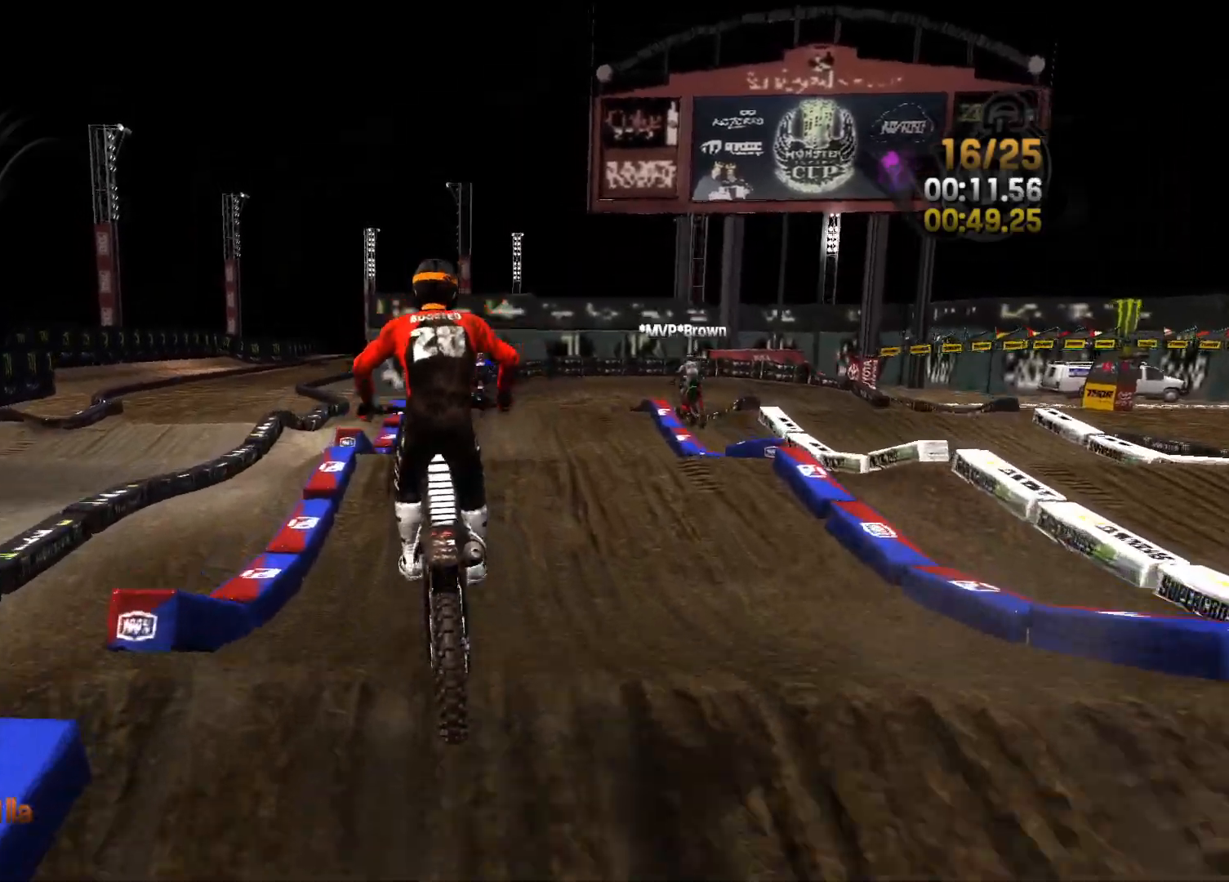
{"buttons": ["R2"], "left_stick": "center", "right_stick": "down-right", "events": [[83, "left_stick", "right"], [167, "right_stick", "center"], [183, "L2", "up"], [233, "R2", "down"], [267, "left_stick", "center"], [417, "right_stick", "right"], [500, "right_stick", "down-right"]]}
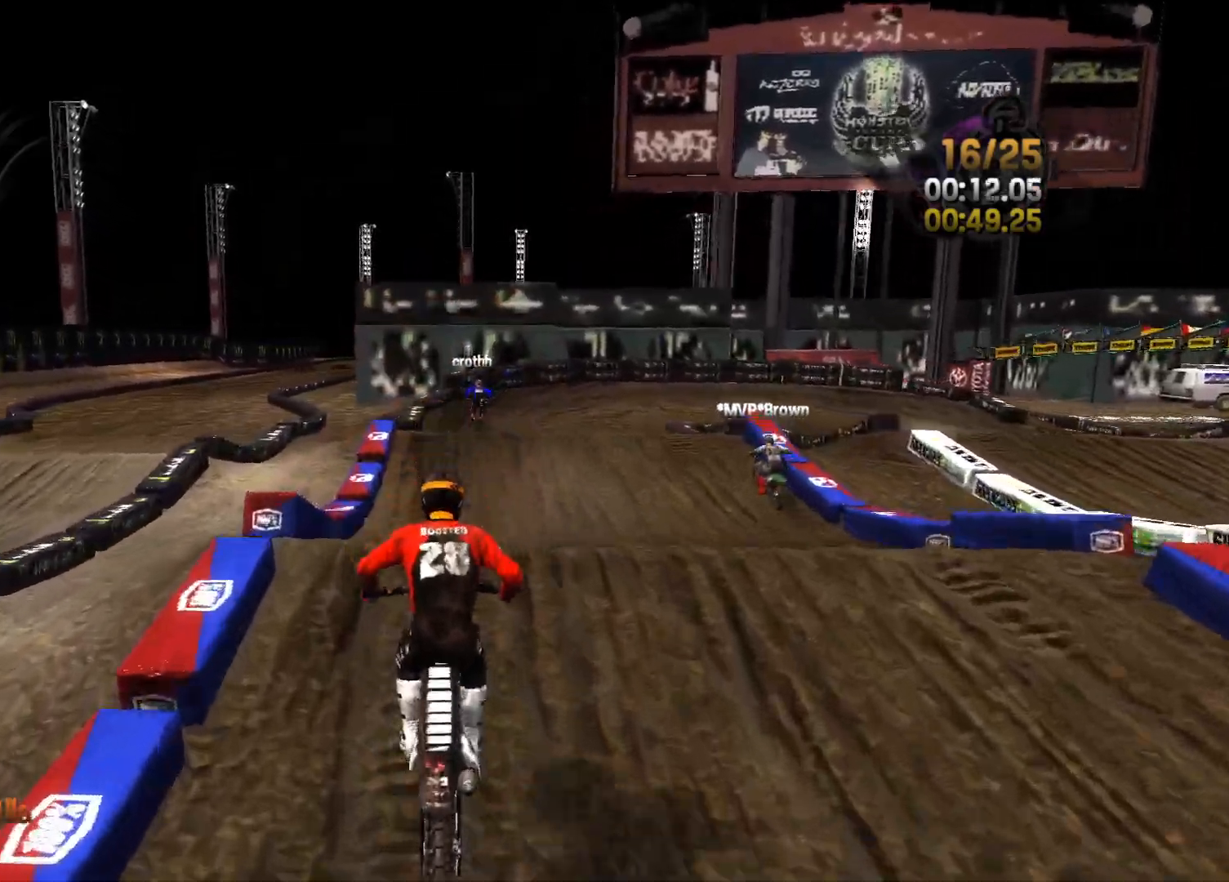
{"buttons": [], "left_stick": "center", "right_stick": "down-right", "events": [[233, "left_stick", "right"], [367, "R2", "up"], [483, "left_stick", "center"]]}
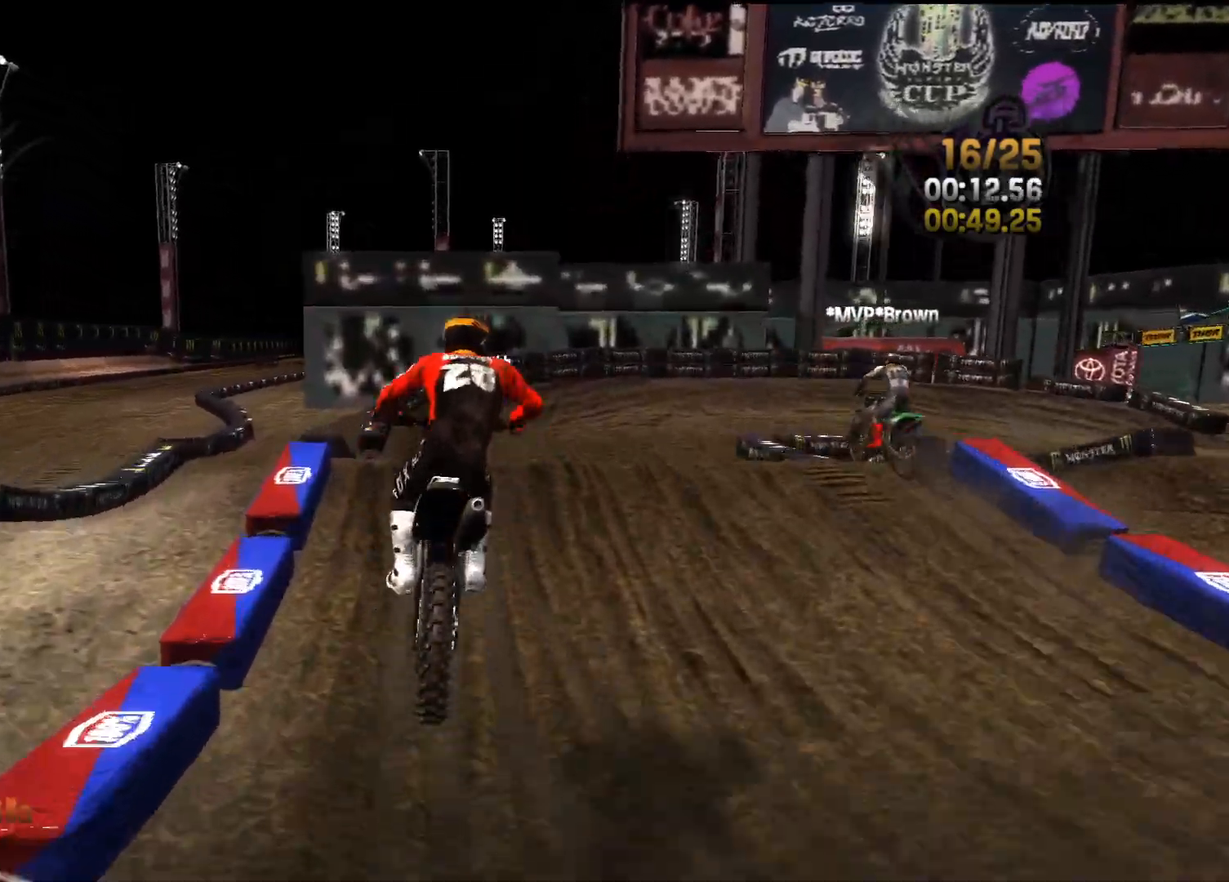
{"buttons": ["R2"], "left_stick": "right", "right_stick": "right", "events": [[117, "right_stick", "up-right"], [167, "left_stick", "left"], [250, "left_stick", "center"], [250, "right_stick", "down"], [267, "R2", "down"], [417, "left_stick", "right"], [483, "right_stick", "right"]]}
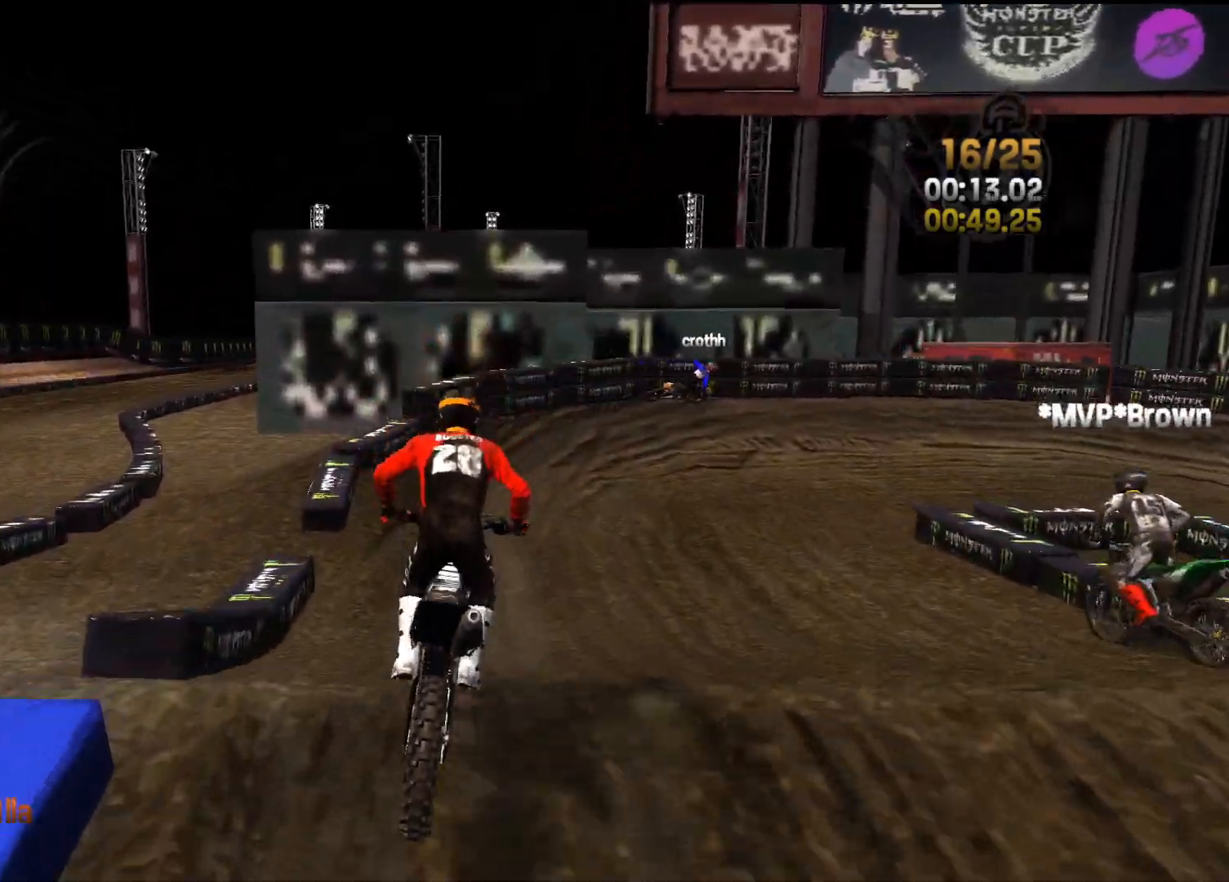
{"buttons": ["R2"], "left_stick": "right", "right_stick": "right", "events": [[67, "left_stick", "center"], [317, "left_stick", "right"]]}
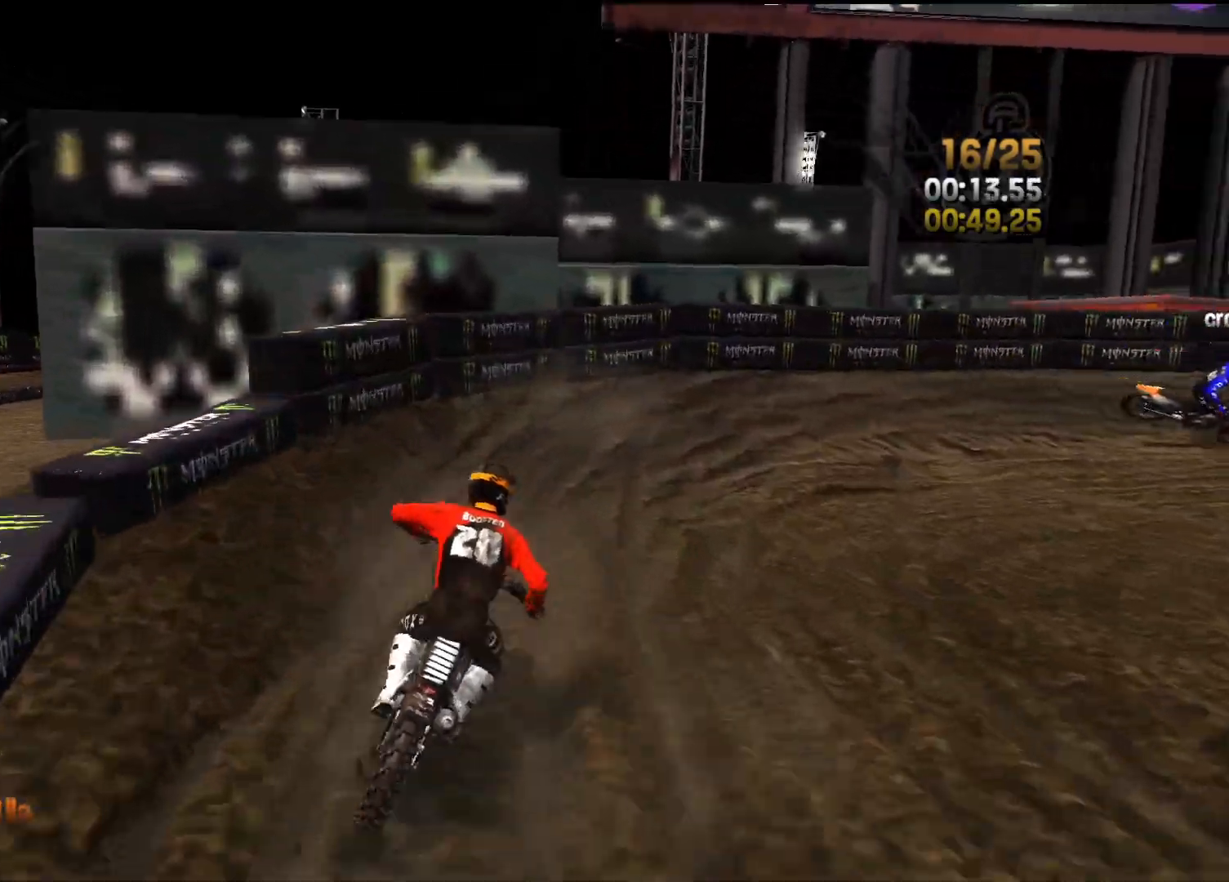
{"buttons": ["R2"], "left_stick": "right", "right_stick": "right", "events": []}
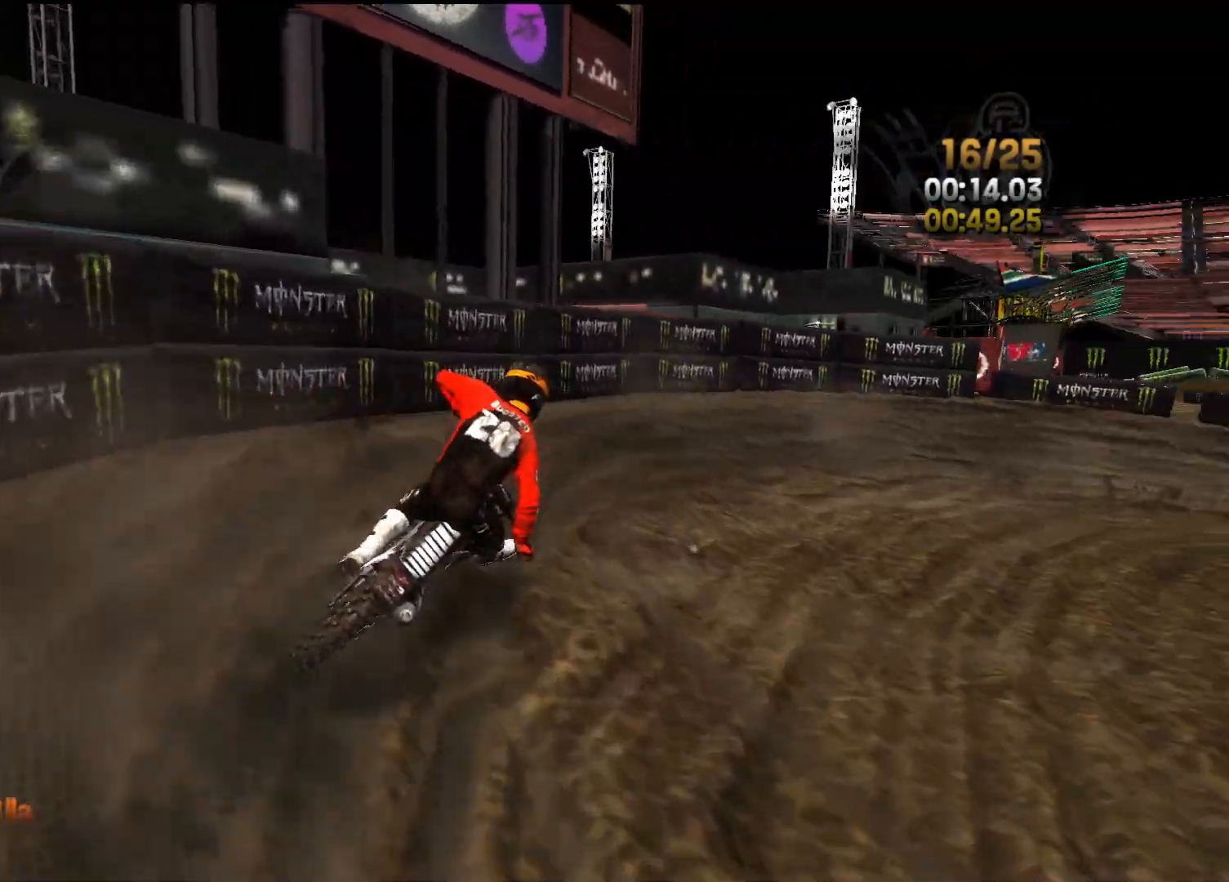
{"buttons": ["R2"], "left_stick": "right", "right_stick": "right", "events": [[400, "R2", "up"], [467, "R2", "down"]]}
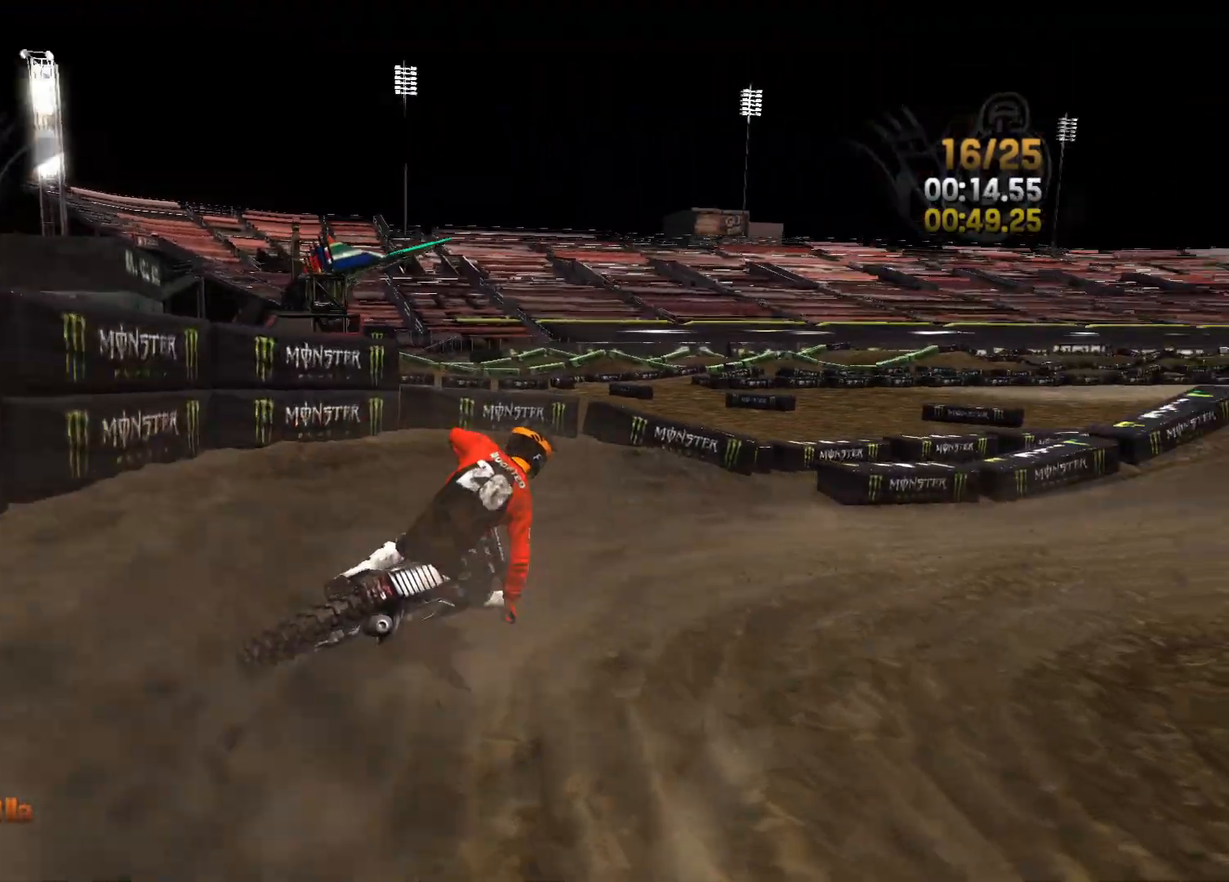
{"buttons": ["R2"], "left_stick": "center", "right_stick": "center", "events": [[250, "right_stick", "center"], [433, "left_stick", "center"]]}